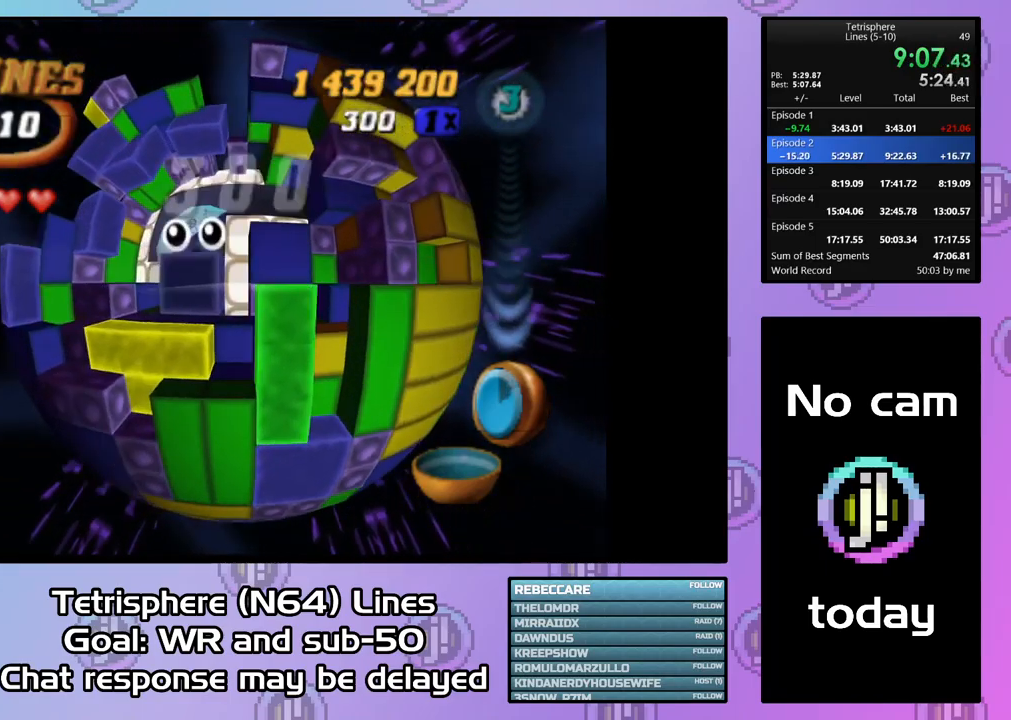
Gameplay with a controller (PlayStation layout); each line is a JSON object with the inputs held at the frame after it. "events" lists button and stick changes between this image and that frame as [ms after this image, input, new state], when the widget could be followed in between. Not read: L3 R3 left_stick.
{"buttons": ["SQUARE", "DPAD_RIGHT"], "right_stick": "center", "events": [[367, "DPAD_LEFT", "up"], [400, "DPAD_RIGHT", "down"]]}
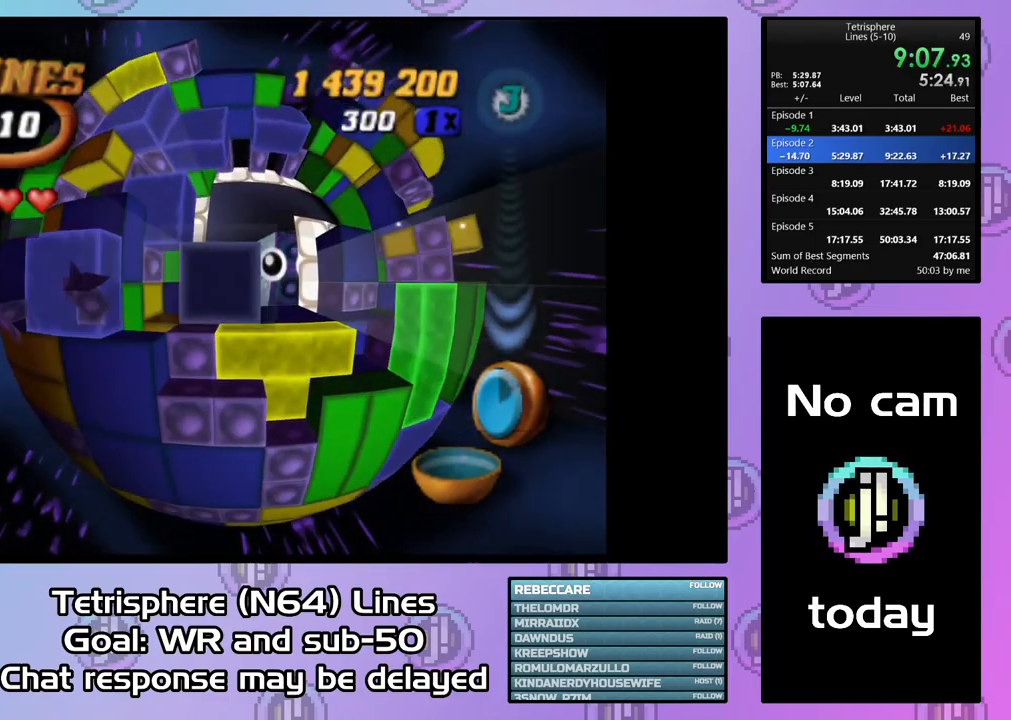
{"buttons": [], "right_stick": "center", "events": [[33, "DPAD_RIGHT", "up"], [100, "DPAD_RIGHT", "down"], [167, "DPAD_RIGHT", "up"], [500, "SQUARE", "up"]]}
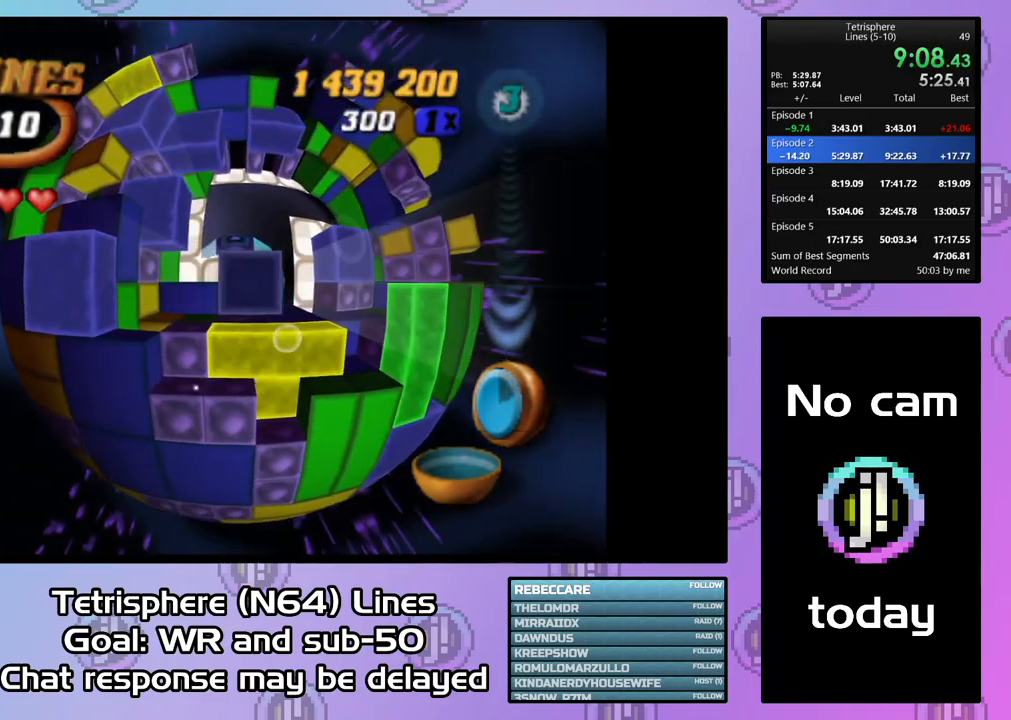
{"buttons": ["SQUARE"], "right_stick": "center", "events": [[33, "DPAD_LEFT", "down"], [134, "DPAD_LEFT", "up"], [201, "SQUARE", "down"], [401, "DPAD_UP", "down"], [467, "DPAD_UP", "up"]]}
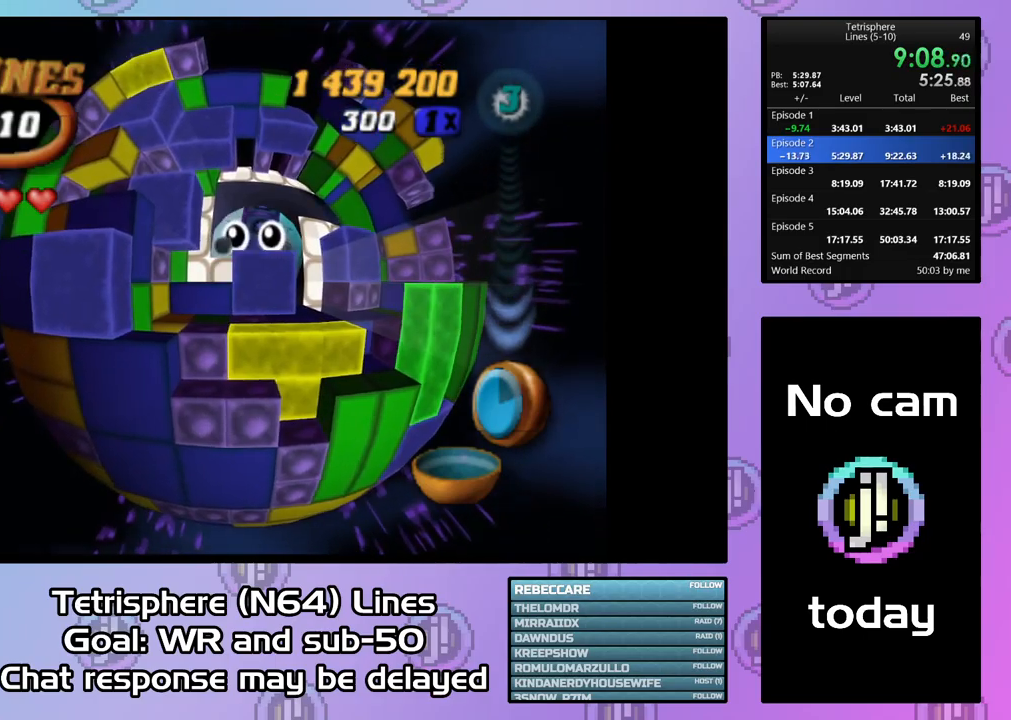
{"buttons": ["SQUARE"], "right_stick": "center", "events": [[67, "SQUARE", "up"], [100, "DPAD_DOWN", "down"], [234, "DPAD_DOWN", "up"], [300, "DPAD_DOWN", "down"], [367, "DPAD_DOWN", "up"], [400, "SQUARE", "down"]]}
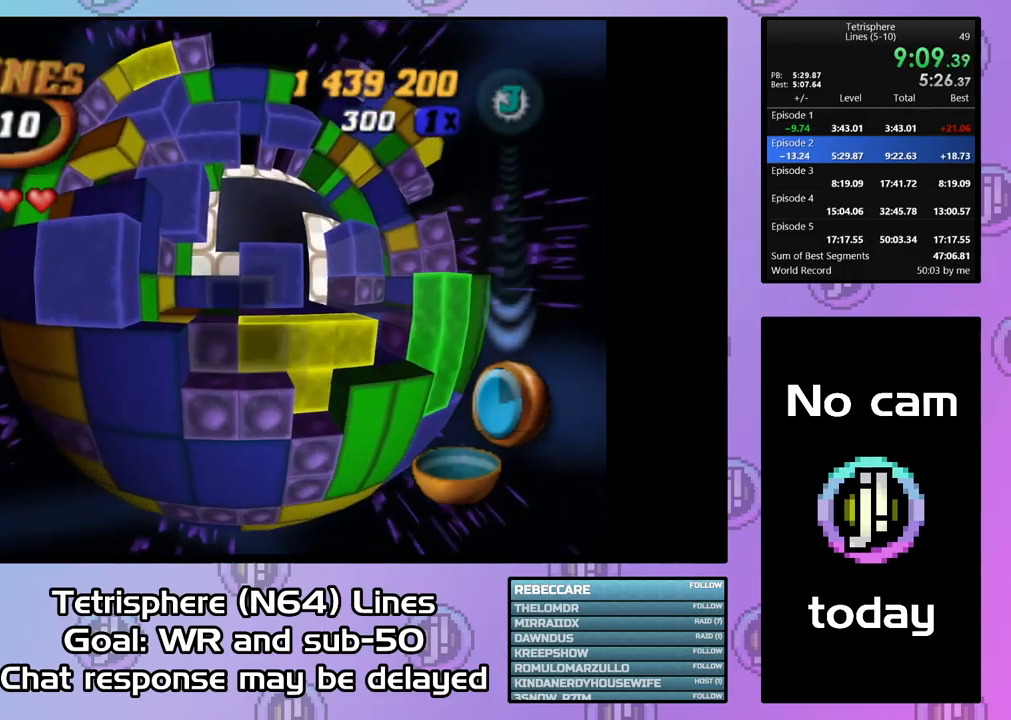
{"buttons": ["DPAD_RIGHT"], "right_stick": "center", "events": [[34, "DPAD_UP", "down"], [134, "DPAD_UP", "up"], [167, "SQUARE", "up"], [234, "DPAD_RIGHT", "down"], [367, "DPAD_RIGHT", "up"], [434, "DPAD_RIGHT", "down"]]}
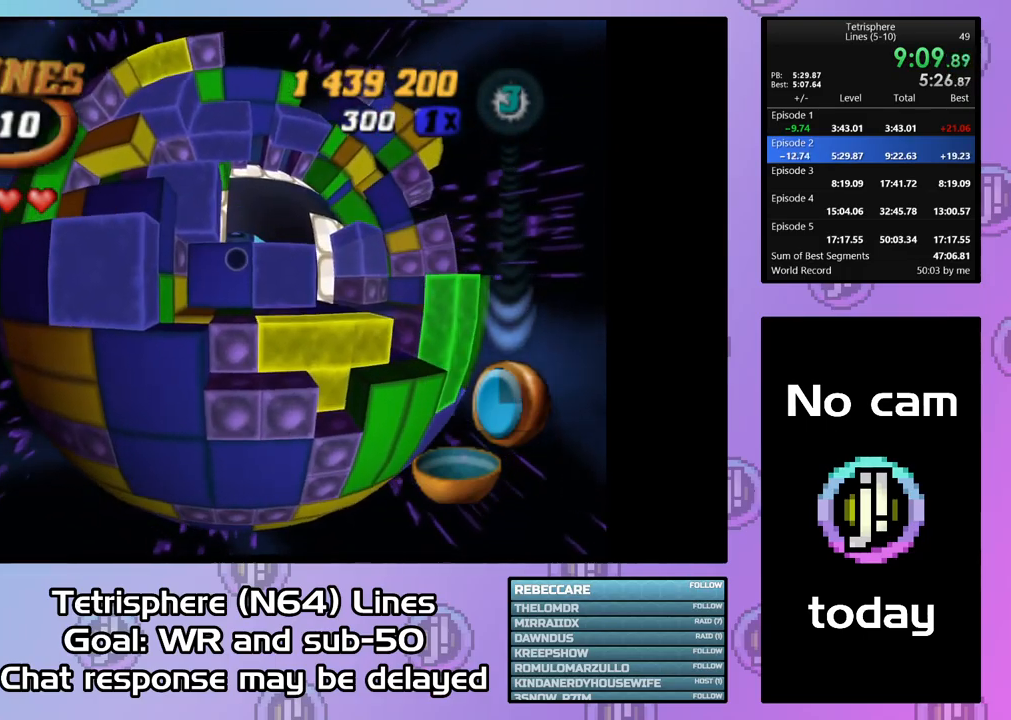
{"buttons": ["DPAD_RIGHT"], "right_stick": "center", "events": [[34, "DPAD_RIGHT", "up"], [100, "DPAD_RIGHT", "down"], [200, "DPAD_RIGHT", "up"], [267, "DPAD_RIGHT", "down"], [334, "DPAD_RIGHT", "up"], [434, "DPAD_RIGHT", "down"]]}
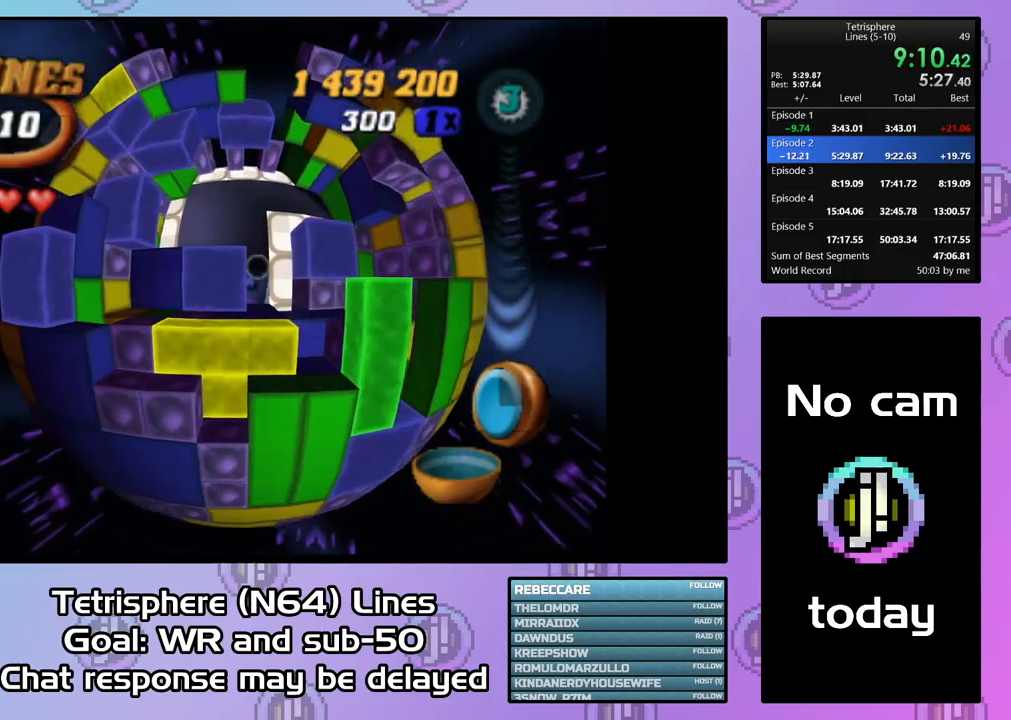
{"buttons": ["SQUARE"], "right_stick": "center", "events": [[34, "DPAD_RIGHT", "up"], [100, "DPAD_RIGHT", "down"], [234, "DPAD_RIGHT", "up"], [300, "DPAD_UP", "down"], [400, "DPAD_UP", "up"], [434, "SQUARE", "down"]]}
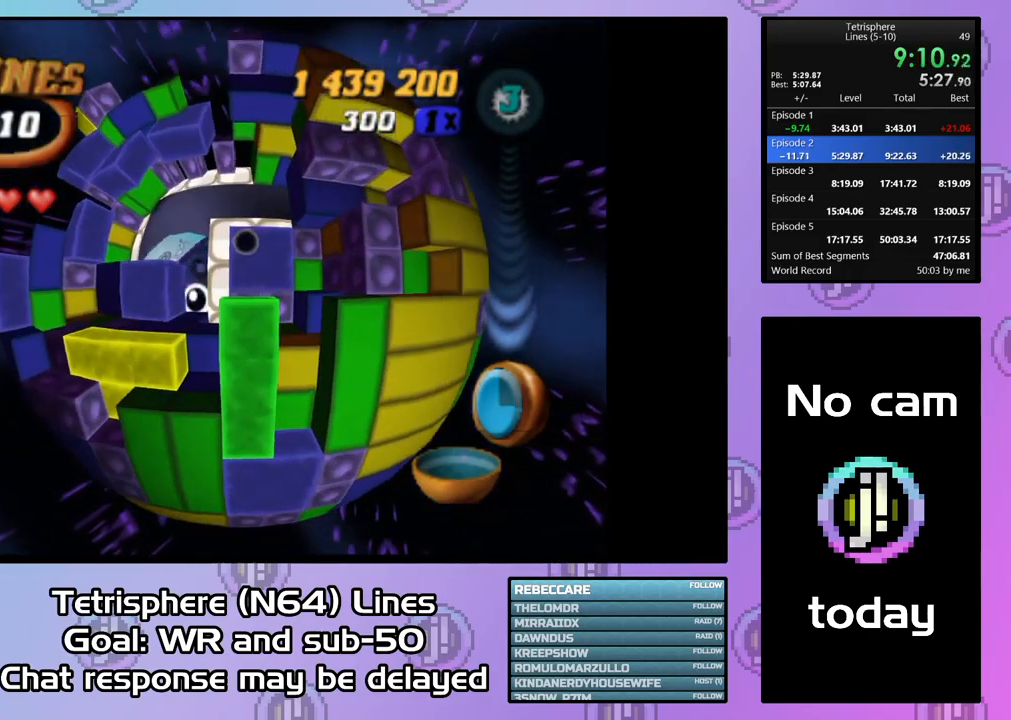
{"buttons": ["SQUARE", "DPAD_LEFT"], "right_stick": "center", "events": [[67, "DPAD_DOWN", "down"], [167, "DPAD_DOWN", "up"], [267, "DPAD_LEFT", "down"], [334, "DPAD_LEFT", "up"], [400, "DPAD_LEFT", "down"]]}
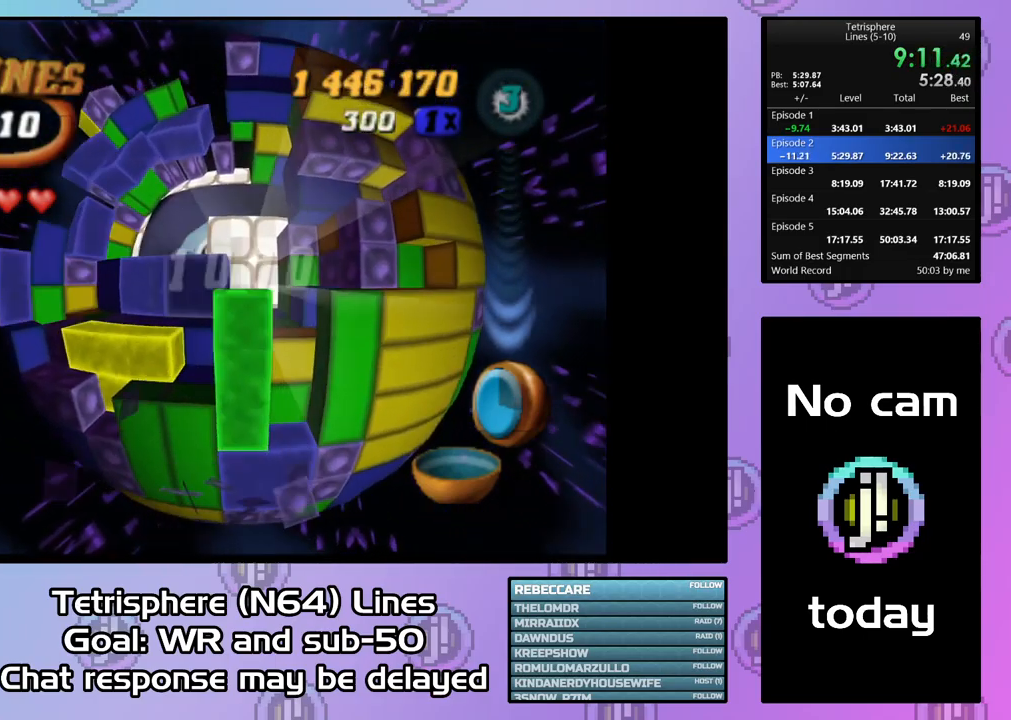
{"buttons": [], "right_stick": "center", "events": [[34, "DPAD_LEFT", "up"], [67, "SQUARE", "up"], [400, "DPAD_LEFT", "down"], [500, "DPAD_LEFT", "up"]]}
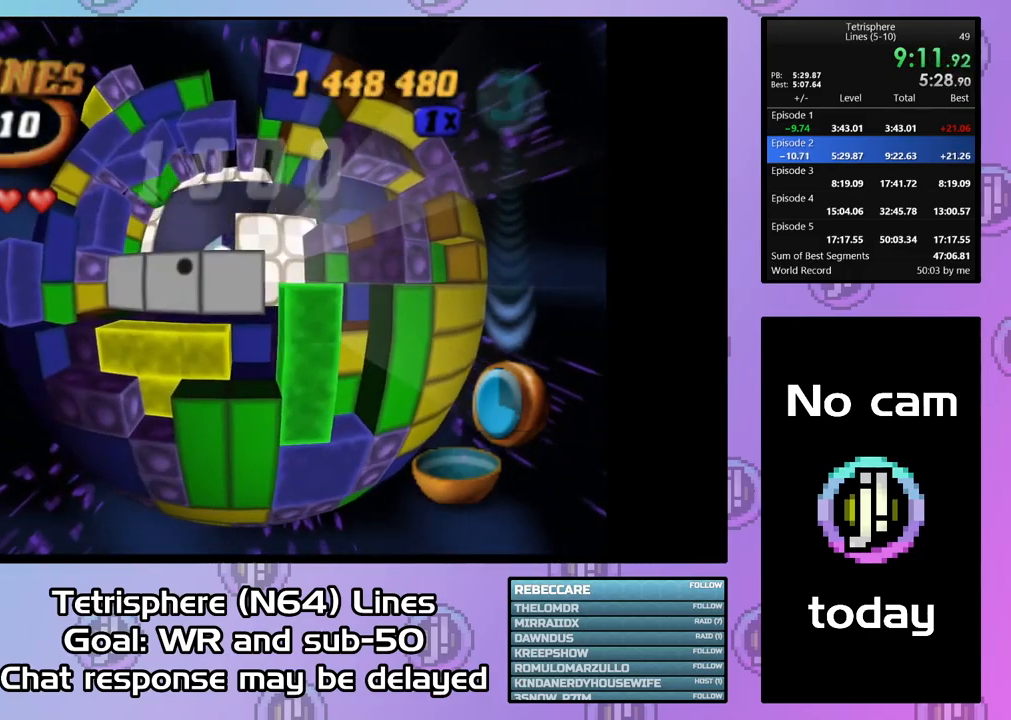
{"buttons": [], "right_stick": "center", "events": []}
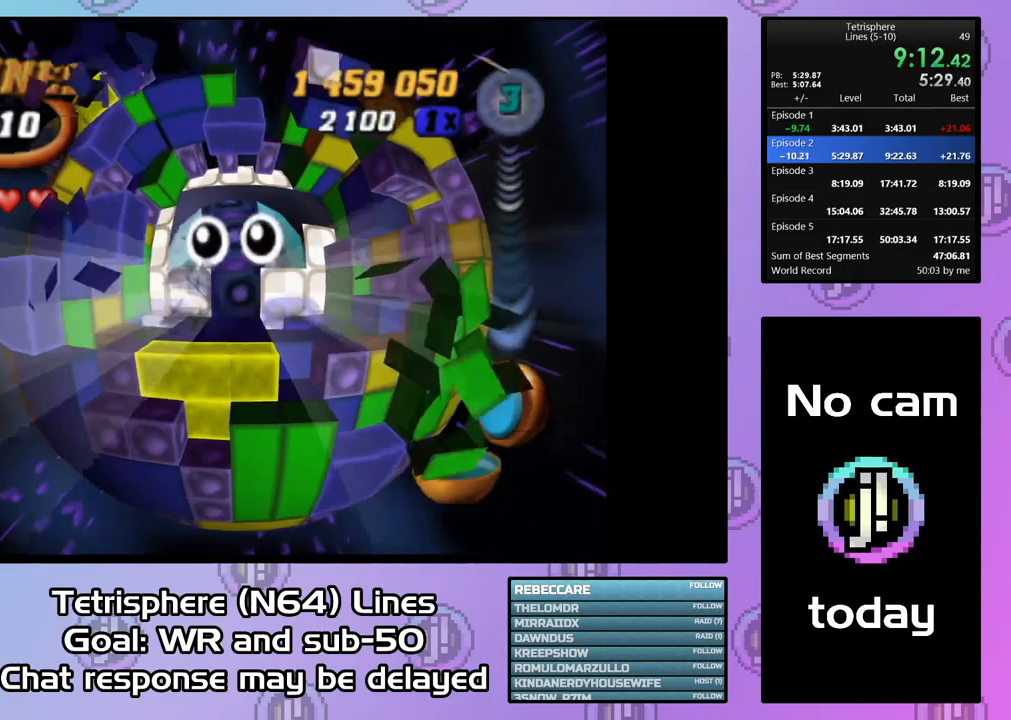
{"buttons": ["DPAD_UP"], "right_stick": "center", "events": [[34, "DPAD_UP", "down"], [100, "DPAD_RIGHT", "down"], [467, "DPAD_RIGHT", "up"]]}
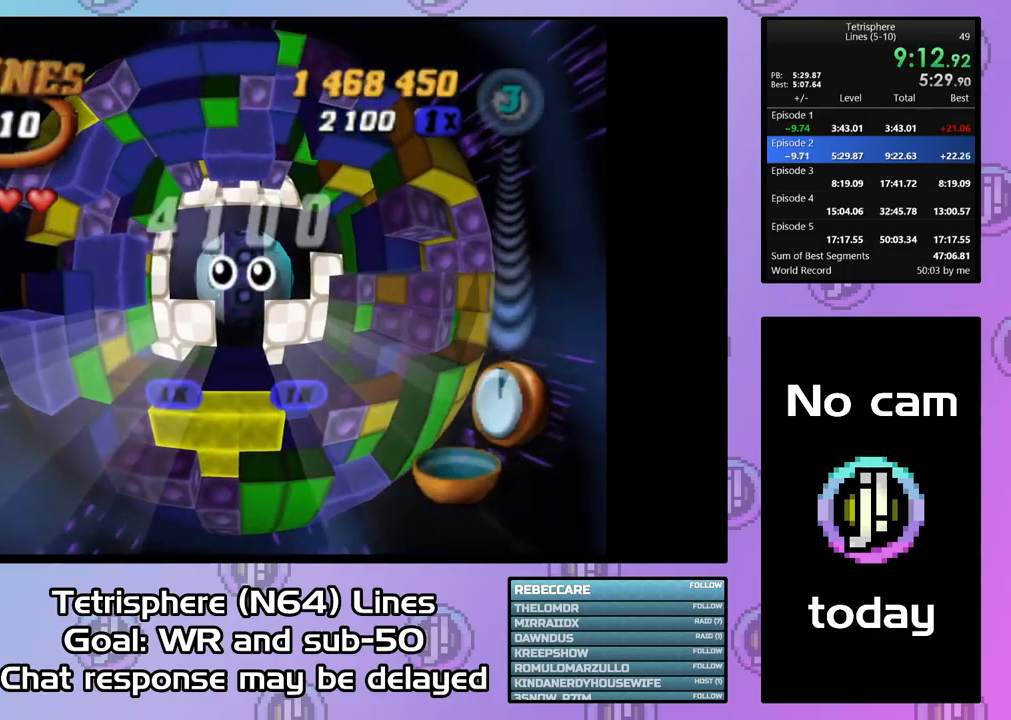
{"buttons": ["DPAD_UP", "DPAD_RIGHT"], "right_stick": "center", "events": [[334, "DPAD_UP", "up"], [434, "DPAD_UP", "down"], [500, "DPAD_RIGHT", "down"]]}
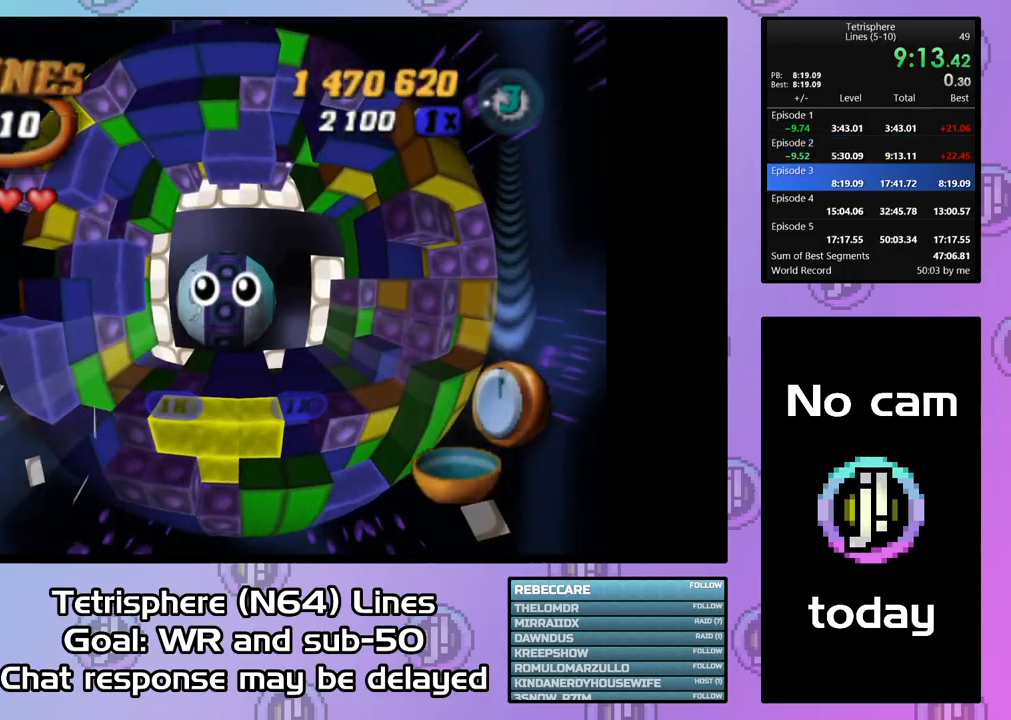
{"buttons": ["CROSS", "CIRCLE"], "right_stick": "center", "events": [[134, "CROSS", "down"], [167, "CIRCLE", "down"], [234, "CROSS", "up"], [234, "DPAD_RIGHT", "up"], [267, "CIRCLE", "up"], [334, "CIRCLE", "down"], [334, "CROSS", "down"], [334, "DPAD_UP", "up"], [400, "CROSS", "up"], [434, "CIRCLE", "up"], [467, "CIRCLE", "down"], [467, "CROSS", "down"]]}
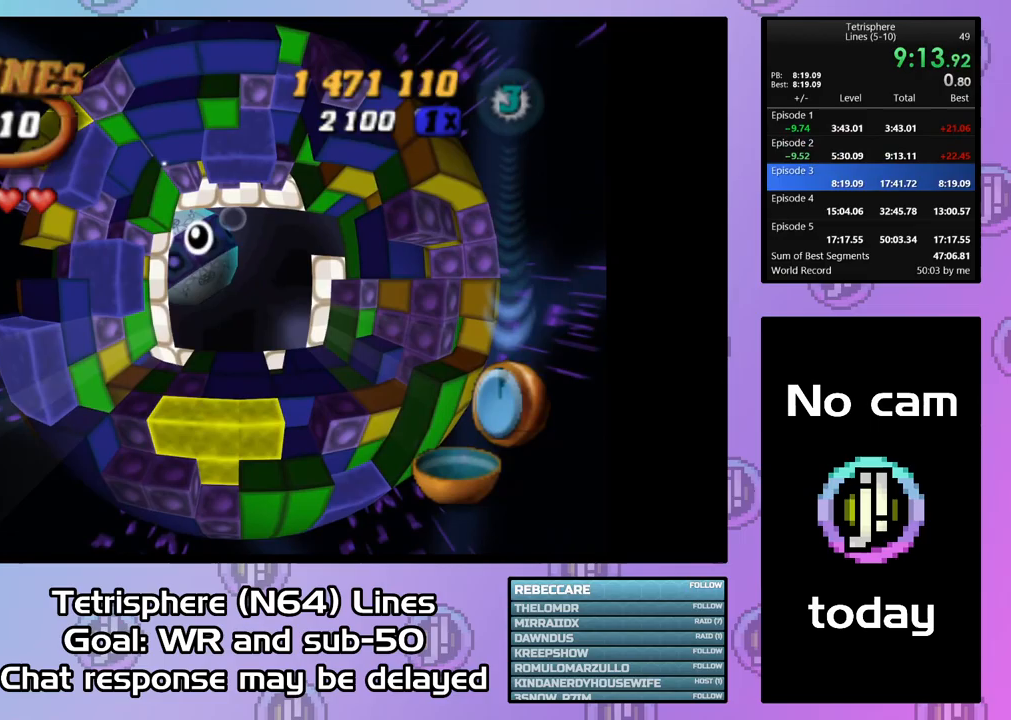
{"buttons": ["CIRCLE"], "right_stick": "center", "events": [[67, "CIRCLE", "up"], [67, "CROSS", "up"], [133, "CIRCLE", "down"], [133, "CROSS", "down"], [233, "CIRCLE", "up"], [233, "CROSS", "up"], [300, "CIRCLE", "down"], [300, "CROSS", "down"], [367, "CIRCLE", "up"], [367, "CROSS", "up"], [433, "CIRCLE", "down"], [433, "CROSS", "down"], [500, "CROSS", "up"]]}
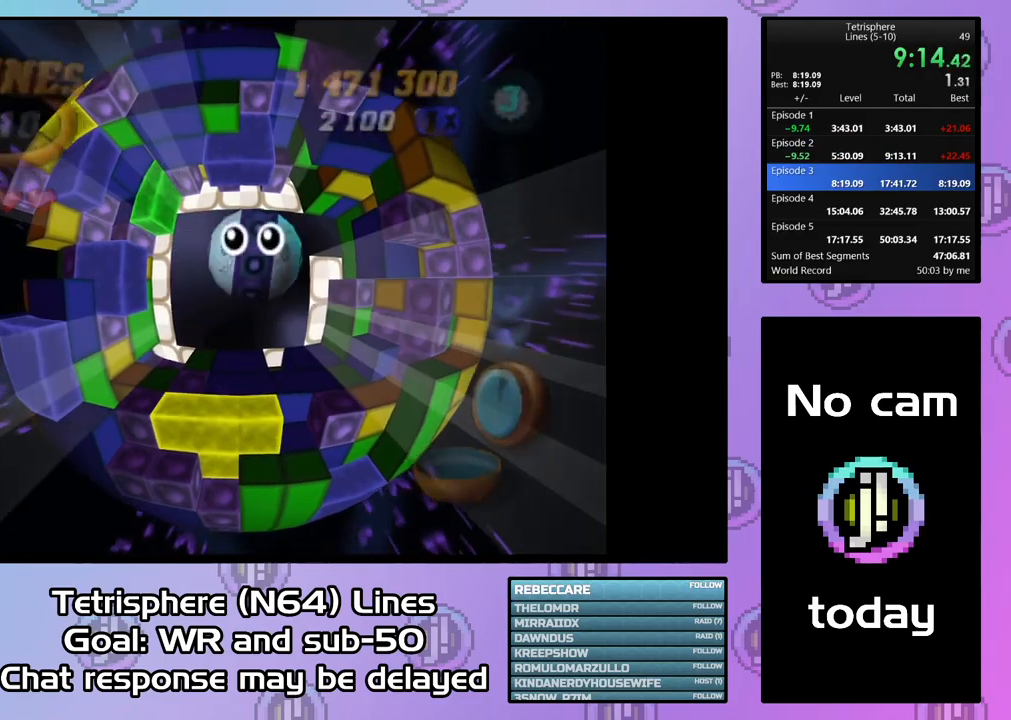
{"buttons": [], "right_stick": "center", "events": [[33, "CIRCLE", "up"], [100, "CIRCLE", "down"], [100, "CROSS", "down"], [167, "CROSS", "up"], [200, "CIRCLE", "up"], [233, "CIRCLE", "down"], [233, "CROSS", "down"], [300, "CROSS", "up"], [333, "CIRCLE", "up"], [367, "CIRCLE", "down"], [400, "CROSS", "down"], [467, "CROSS", "up"], [500, "CIRCLE", "up"]]}
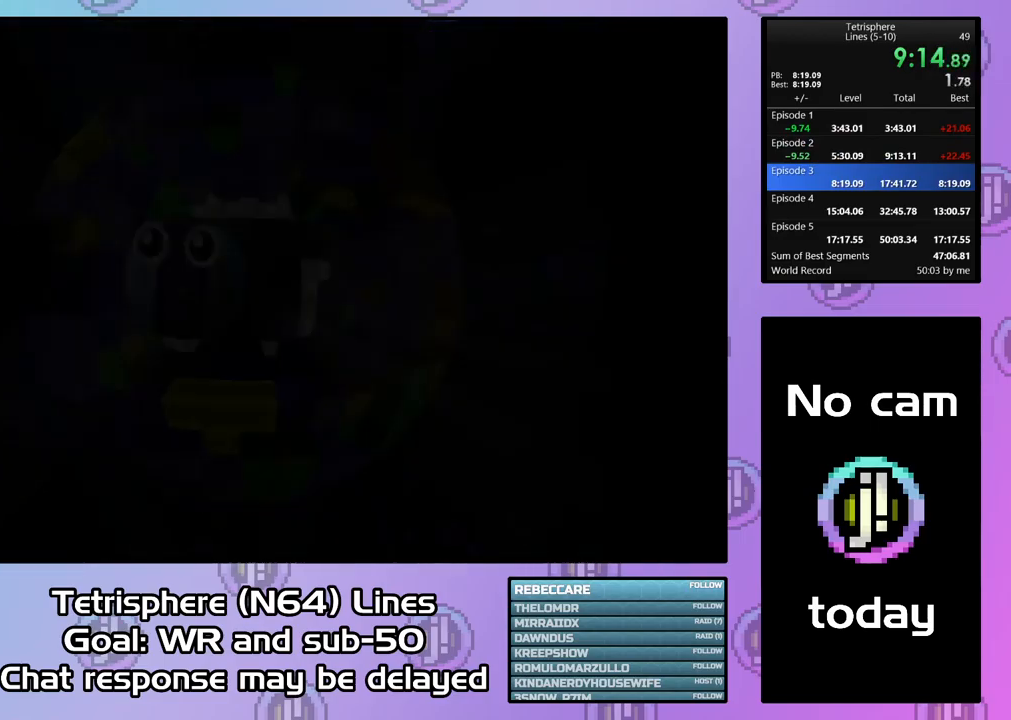
{"buttons": ["CROSS", "CIRCLE"], "right_stick": "center", "events": [[33, "CIRCLE", "down"], [33, "CROSS", "down"], [133, "CIRCLE", "up"], [133, "CROSS", "up"], [200, "CIRCLE", "down"], [200, "CROSS", "down"], [267, "CROSS", "up"], [300, "CIRCLE", "up"], [367, "CIRCLE", "down"], [367, "CROSS", "down"], [433, "CIRCLE", "up"], [433, "CROSS", "up"], [500, "CIRCLE", "down"], [500, "CROSS", "down"]]}
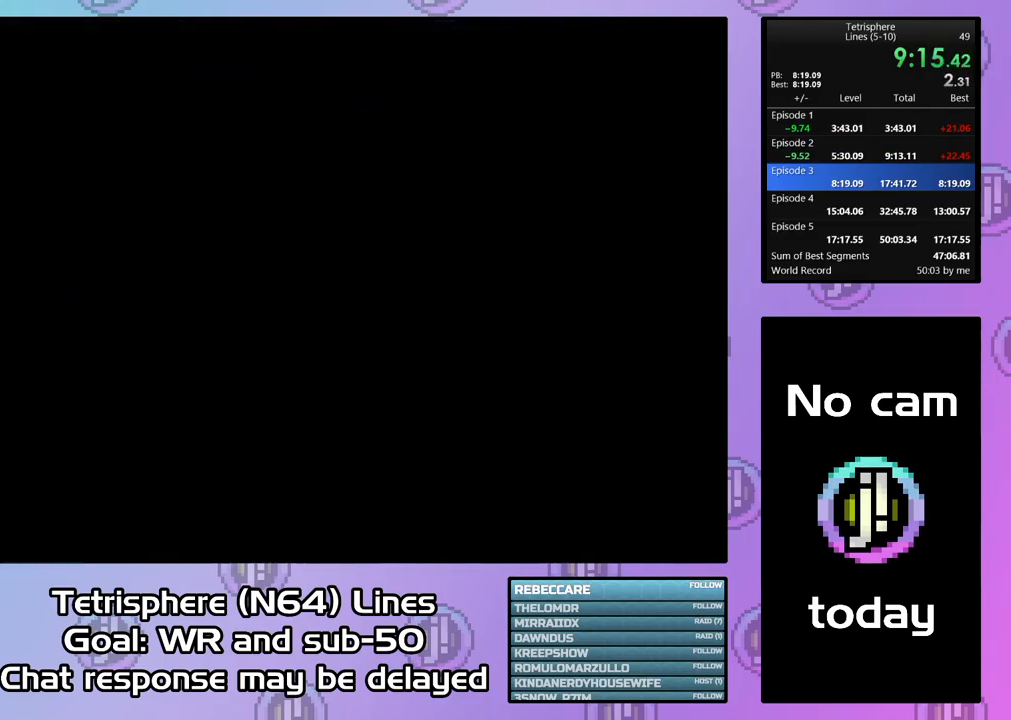
{"buttons": ["CROSS", "CIRCLE"], "right_stick": "center", "events": [[67, "CROSS", "up"], [100, "CIRCLE", "up"], [167, "CIRCLE", "down"], [167, "CROSS", "down"], [233, "CROSS", "up"], [267, "CIRCLE", "up"], [300, "CIRCLE", "down"], [300, "CROSS", "down"], [400, "CROSS", "up"], [433, "CIRCLE", "up"], [467, "CIRCLE", "down"], [467, "CROSS", "down"]]}
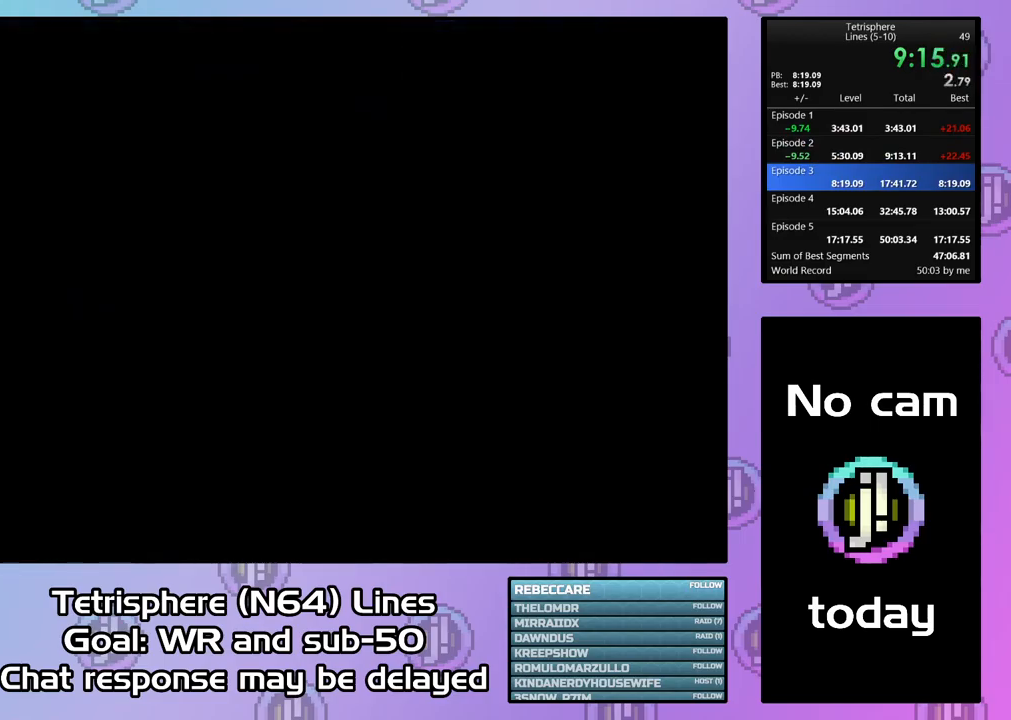
{"buttons": [], "right_stick": "center", "events": [[33, "CROSS", "up"], [67, "CIRCLE", "up"], [100, "CIRCLE", "down"], [100, "CROSS", "down"], [200, "CIRCLE", "up"], [200, "CROSS", "up"], [267, "CIRCLE", "down"], [267, "CROSS", "down"], [333, "CROSS", "up"], [367, "CIRCLE", "up"], [433, "CROSS", "down"], [500, "CROSS", "up"]]}
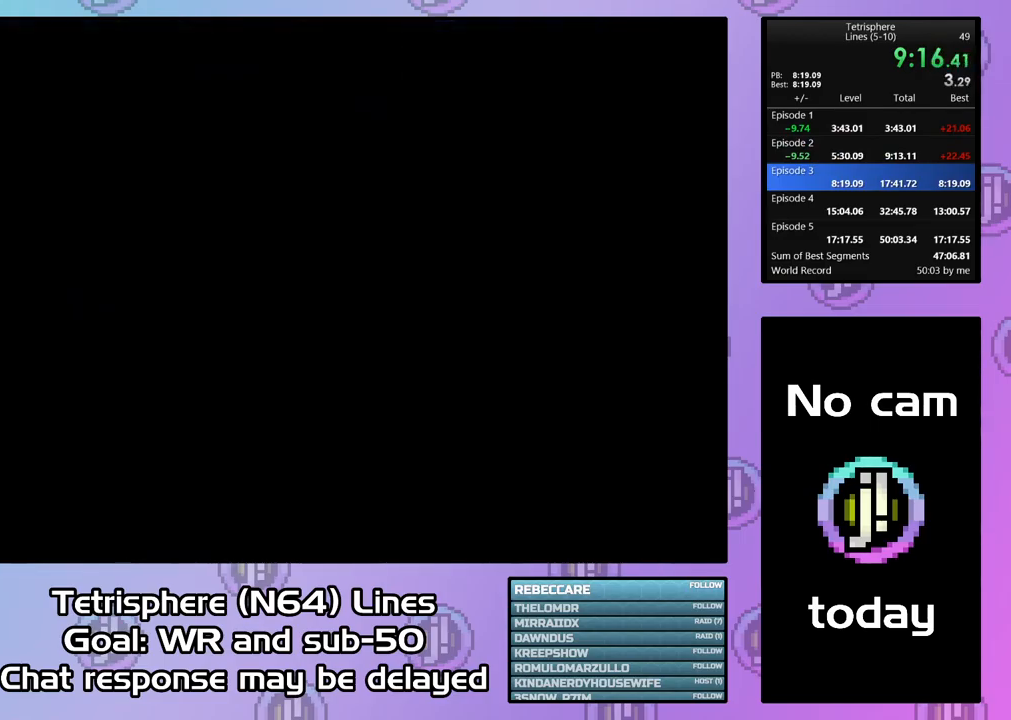
{"buttons": [], "right_stick": "center", "events": [[67, "CROSS", "down"], [133, "CROSS", "up"], [200, "CIRCLE", "down"], [233, "CROSS", "down"], [300, "CIRCLE", "up"], [300, "CROSS", "up"], [400, "CIRCLE", "down"], [400, "CROSS", "down"], [500, "CIRCLE", "up"], [500, "CROSS", "up"]]}
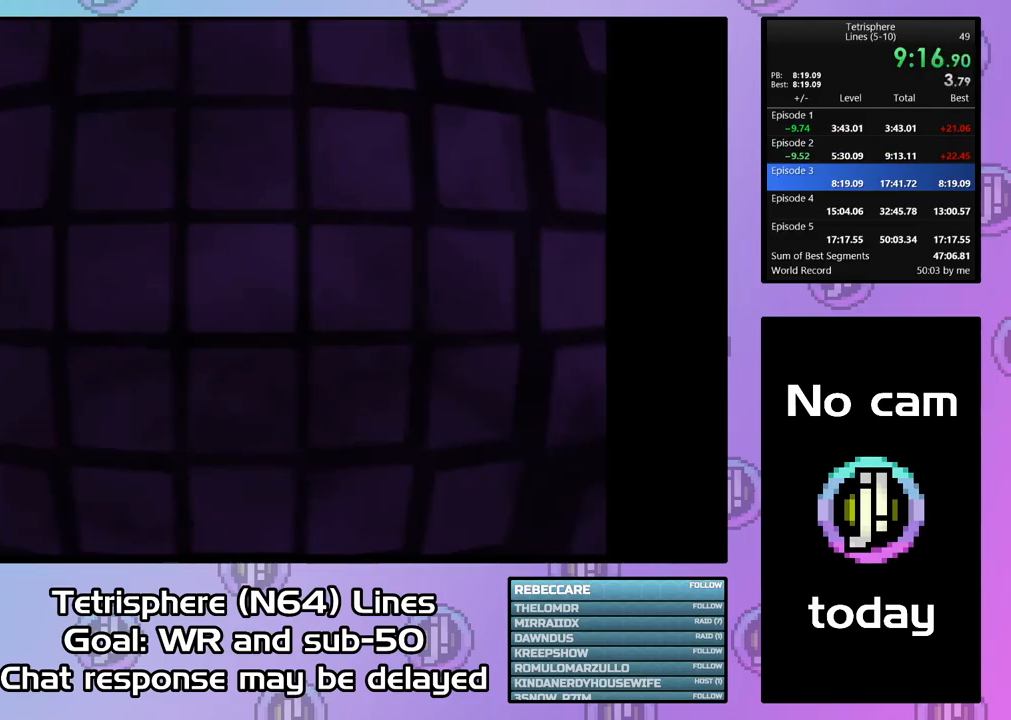
{"buttons": ["CROSS", "CIRCLE"], "right_stick": "center", "events": [[33, "CROSS", "down"], [67, "CIRCLE", "down"], [100, "CROSS", "up"], [133, "CIRCLE", "up"], [167, "CIRCLE", "down"], [167, "CROSS", "down"], [233, "CROSS", "up"], [267, "CIRCLE", "up"], [300, "CIRCLE", "down"], [333, "CROSS", "down"], [400, "CIRCLE", "up"], [400, "CROSS", "up"], [467, "CIRCLE", "down"], [467, "CROSS", "down"]]}
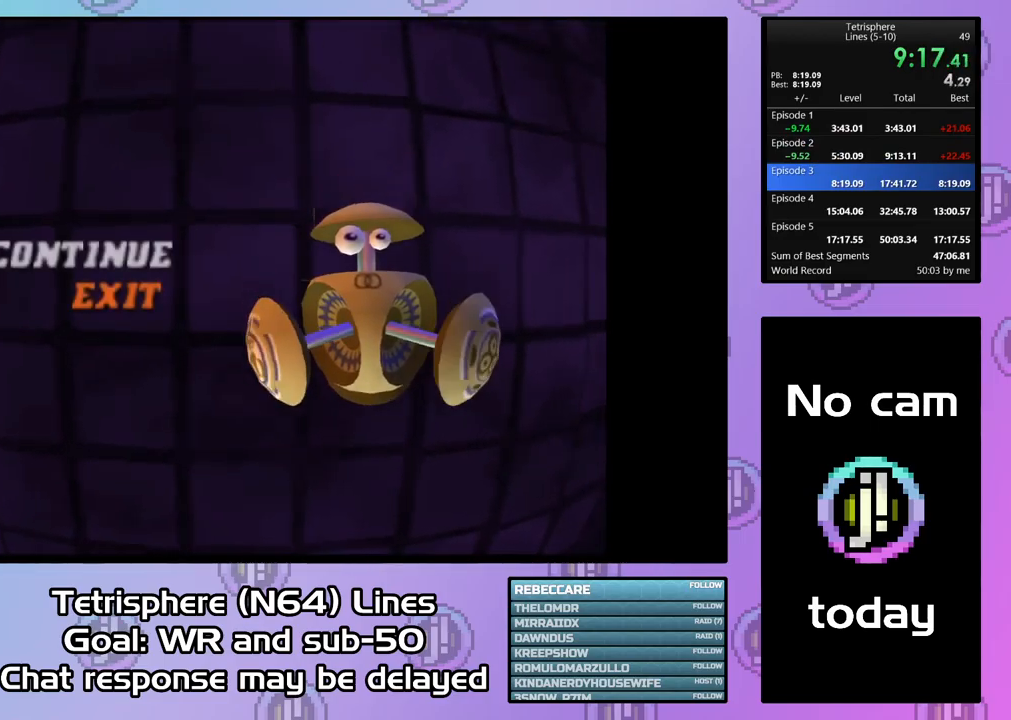
{"buttons": [], "right_stick": "center", "events": [[33, "CIRCLE", "up"], [33, "CROSS", "up"], [100, "CIRCLE", "down"], [100, "CROSS", "down"], [200, "CIRCLE", "up"], [200, "CROSS", "up"], [267, "CIRCLE", "down"], [267, "CROSS", "down"], [333, "CIRCLE", "up"], [333, "CROSS", "up"], [400, "CIRCLE", "down"], [500, "CIRCLE", "up"]]}
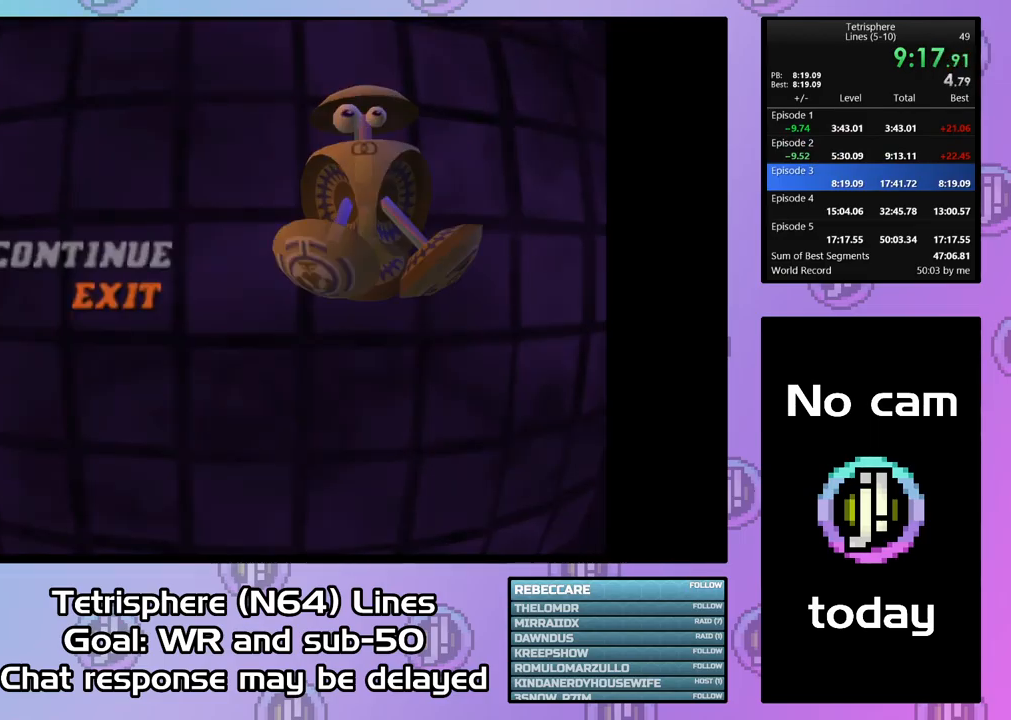
{"buttons": ["CIRCLE"], "right_stick": "center", "events": [[33, "CIRCLE", "down"], [67, "CROSS", "down"], [100, "CROSS", "up"], [133, "CIRCLE", "up"], [167, "CIRCLE", "down"], [200, "CROSS", "down"], [267, "CROSS", "up"], [333, "CROSS", "down"], [400, "CROSS", "up"], [433, "CIRCLE", "up"], [467, "CIRCLE", "down"]]}
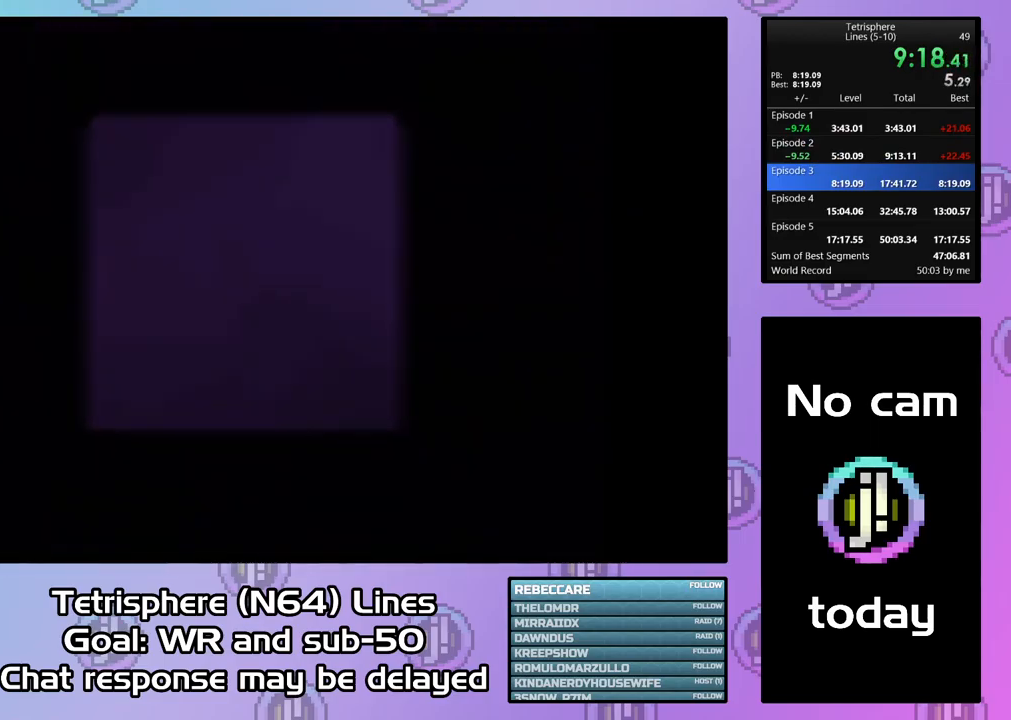
{"buttons": ["CROSS", "CIRCLE"], "right_stick": "center", "events": [[33, "CROSS", "down"], [67, "CROSS", "up"], [100, "CIRCLE", "up"], [133, "CIRCLE", "down"], [167, "CROSS", "down"], [233, "CIRCLE", "up"], [233, "CROSS", "up"], [300, "CIRCLE", "down"], [300, "CROSS", "down"], [400, "CIRCLE", "up"], [400, "CROSS", "up"], [433, "CIRCLE", "down"], [467, "CROSS", "down"]]}
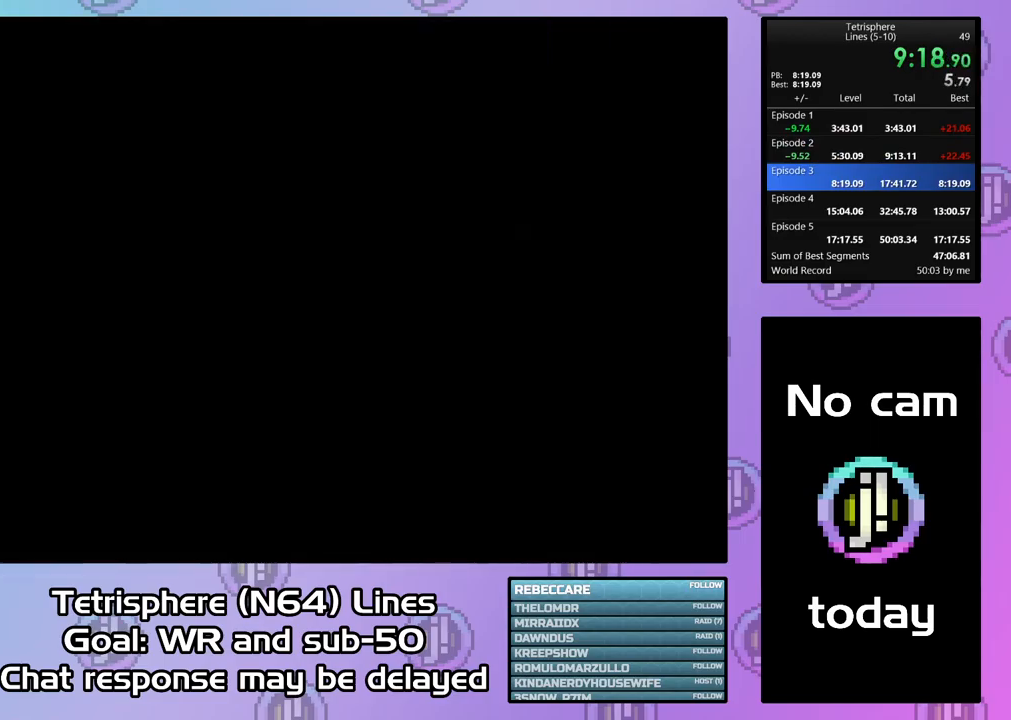
{"buttons": ["CIRCLE"], "right_stick": "center", "events": [[33, "CIRCLE", "up"], [33, "CROSS", "up"], [100, "CIRCLE", "down"], [133, "CROSS", "down"], [167, "CROSS", "up"], [200, "CIRCLE", "up"], [267, "CIRCLE", "down"], [267, "CROSS", "down"], [333, "CROSS", "up"], [366, "CIRCLE", "up"], [400, "CIRCLE", "down"], [433, "CROSS", "down"], [500, "CROSS", "up"]]}
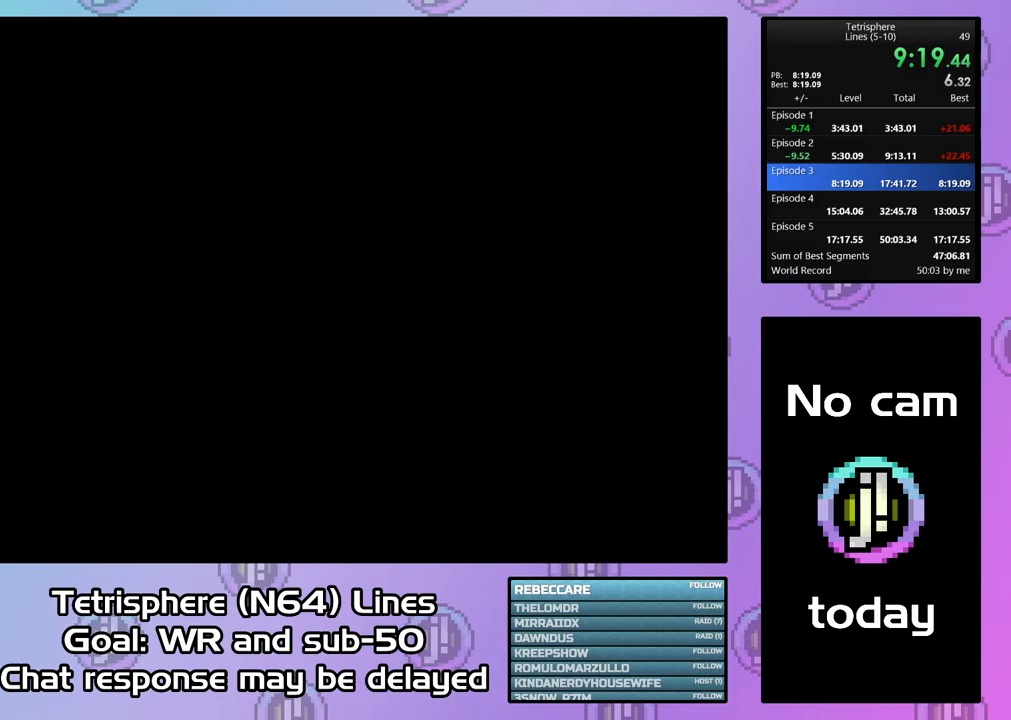
{"buttons": ["CROSS", "CIRCLE"], "right_stick": "center", "events": [[33, "CROSS", "down"], [100, "CIRCLE", "up"], [100, "CROSS", "up"], [200, "CIRCLE", "down"], [200, "CROSS", "down"], [267, "CIRCLE", "up"], [267, "CROSS", "up"], [333, "CIRCLE", "down"], [333, "CROSS", "down"], [400, "CIRCLE", "up"], [400, "CROSS", "up"], [467, "CIRCLE", "down"], [467, "CROSS", "down"]]}
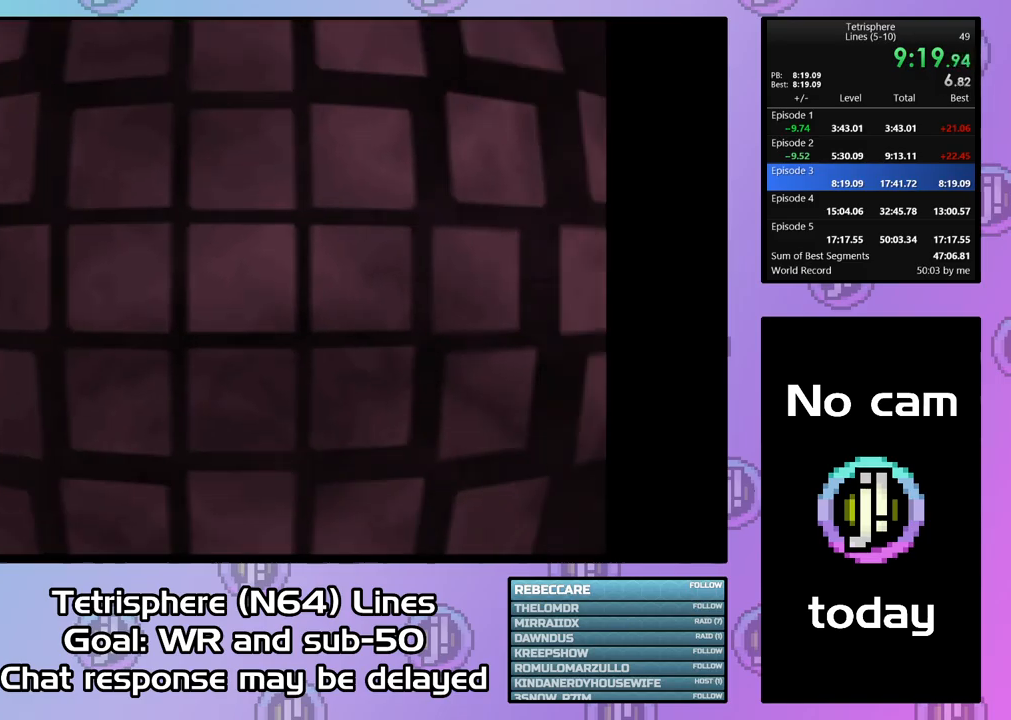
{"buttons": [], "right_stick": "center", "events": [[67, "CIRCLE", "up"], [67, "CROSS", "up"], [133, "CIRCLE", "down"], [133, "CROSS", "down"], [200, "CIRCLE", "up"], [200, "CROSS", "up"], [267, "CIRCLE", "down"], [267, "CROSS", "down"], [333, "CIRCLE", "up"], [333, "CROSS", "up"], [433, "CIRCLE", "down"], [433, "CROSS", "down"], [500, "CIRCLE", "up"], [500, "CROSS", "up"]]}
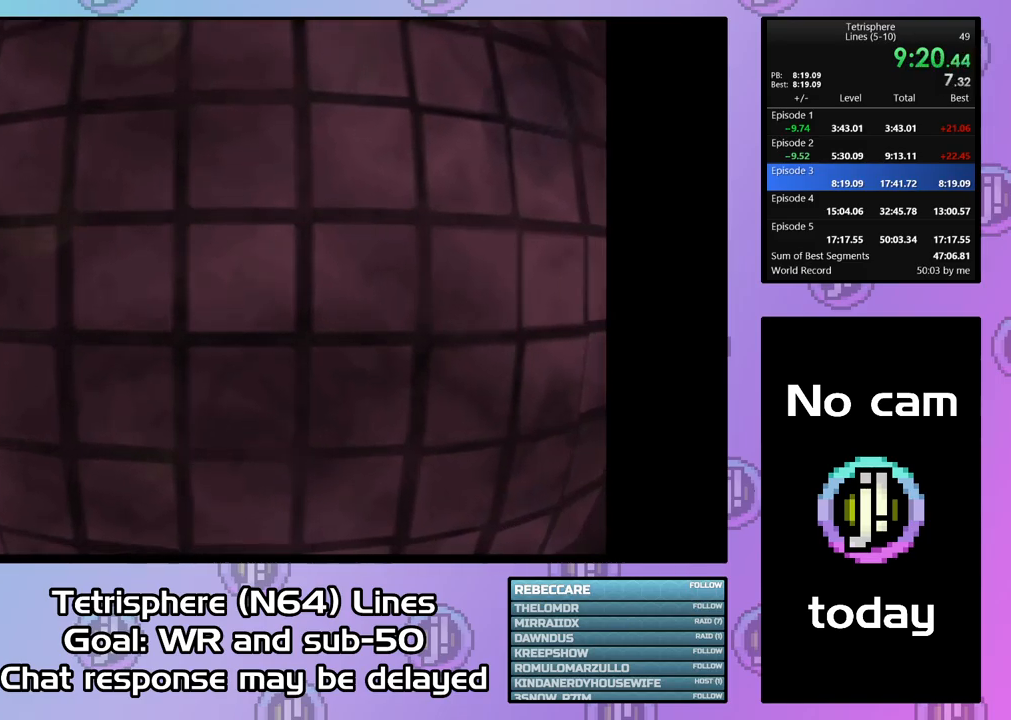
{"buttons": [], "right_stick": "center", "events": [[67, "CIRCLE", "down"], [67, "CROSS", "down"], [167, "CIRCLE", "up"], [167, "CROSS", "up"], [233, "CIRCLE", "down"], [233, "CROSS", "down"], [300, "CIRCLE", "up"], [300, "CROSS", "up"], [367, "CIRCLE", "down"], [367, "CROSS", "down"], [433, "CIRCLE", "up"], [433, "CROSS", "up"]]}
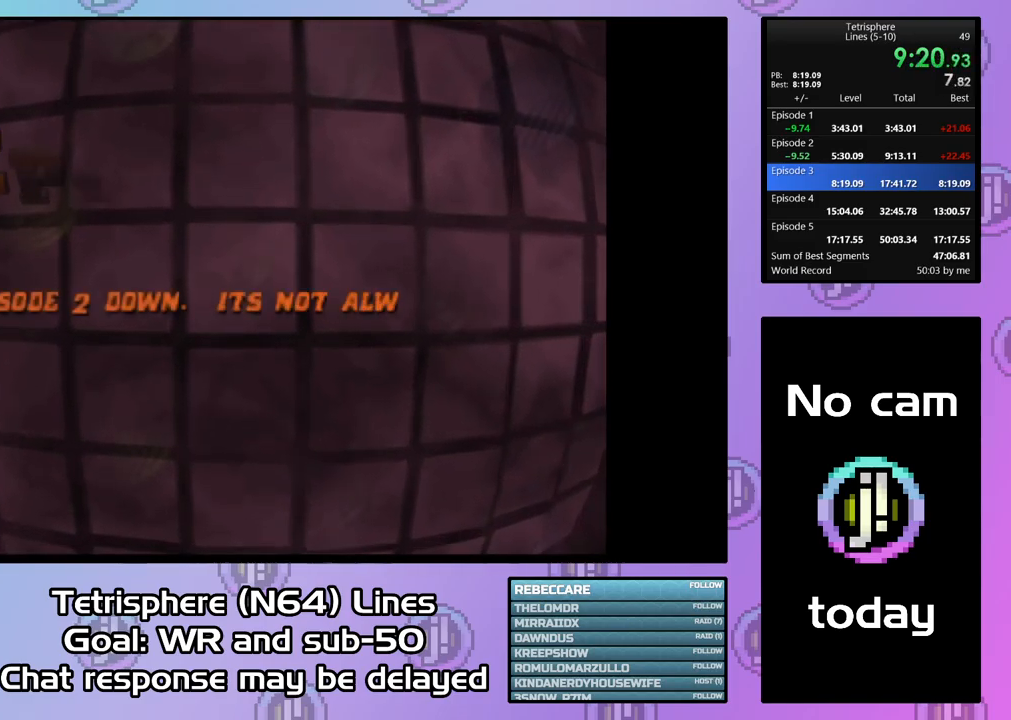
{"buttons": ["CROSS", "CIRCLE"], "right_stick": "center", "events": [[33, "CIRCLE", "down"], [33, "CROSS", "down"], [100, "CIRCLE", "up"], [100, "CROSS", "up"], [167, "CIRCLE", "down"], [167, "CROSS", "down"], [267, "CIRCLE", "up"], [267, "CROSS", "up"], [333, "CIRCLE", "down"], [333, "CROSS", "down"], [433, "CIRCLE", "up"], [433, "CROSS", "up"], [500, "CIRCLE", "down"], [500, "CROSS", "down"]]}
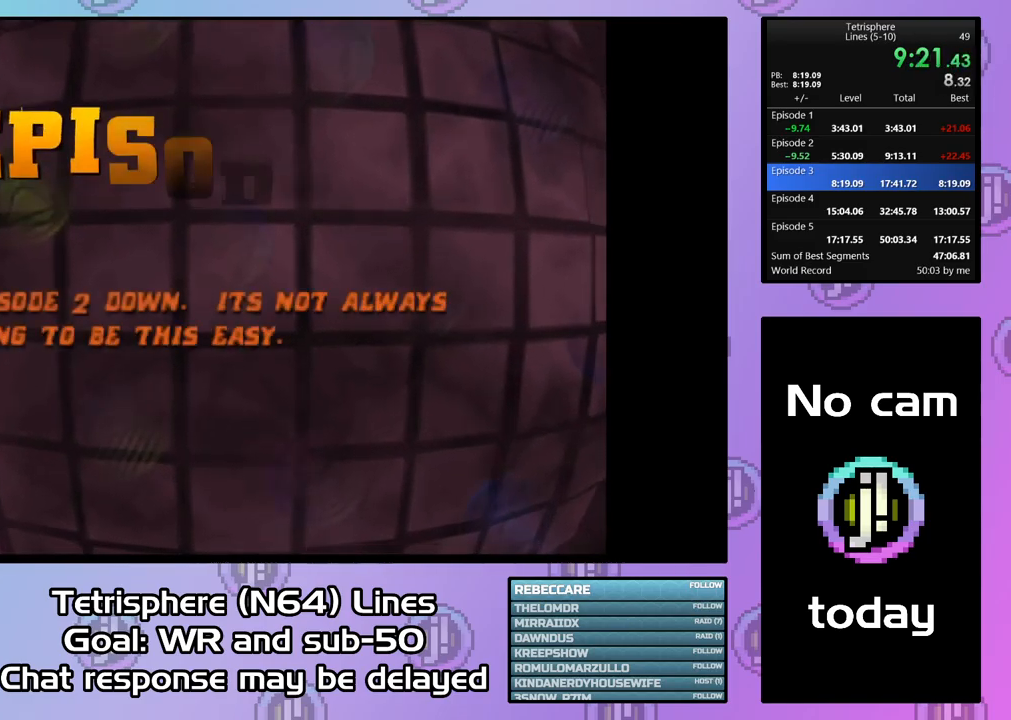
{"buttons": [], "right_stick": "center", "events": [[67, "CIRCLE", "up"], [67, "CROSS", "up"], [133, "CIRCLE", "down"], [167, "CROSS", "down"], [200, "CROSS", "up"], [233, "CIRCLE", "up"], [267, "CIRCLE", "down"], [300, "CROSS", "down"], [367, "CIRCLE", "up"], [367, "CROSS", "up"], [433, "CIRCLE", "down"], [433, "CROSS", "down"], [500, "CIRCLE", "up"], [500, "CROSS", "up"]]}
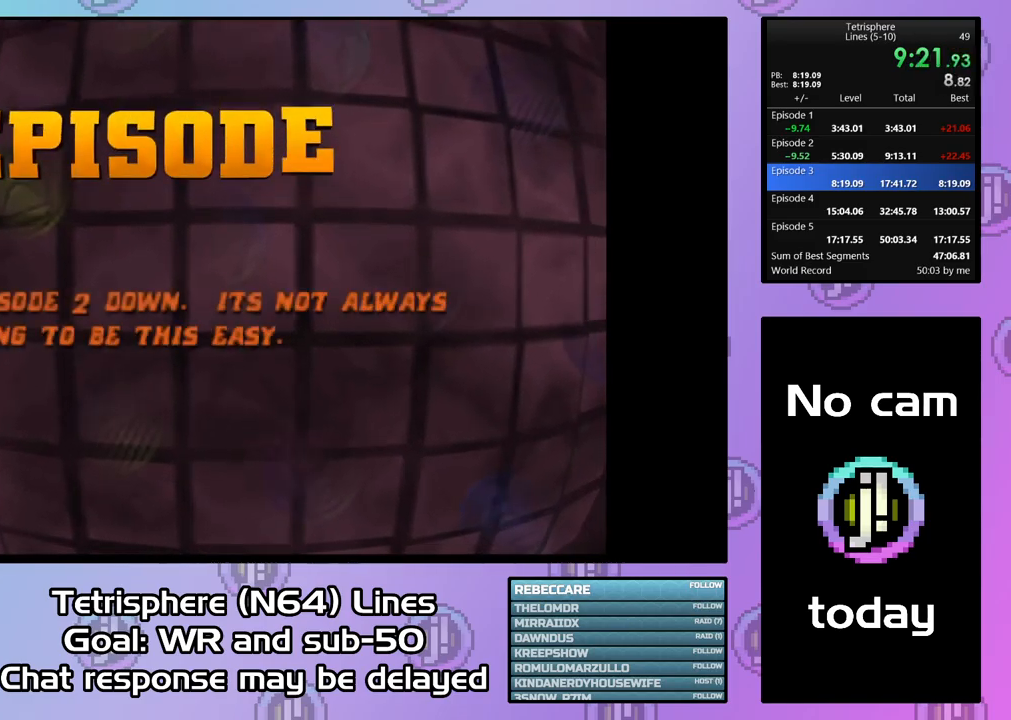
{"buttons": ["CIRCLE"], "right_stick": "center", "events": [[67, "CIRCLE", "down"], [100, "CROSS", "down"], [133, "CROSS", "up"], [167, "CIRCLE", "up"], [233, "CIRCLE", "down"], [233, "CROSS", "down"], [300, "CROSS", "up"], [333, "CIRCLE", "up"], [367, "CIRCLE", "down"], [400, "CROSS", "down"], [433, "CROSS", "up"], [467, "CIRCLE", "up"], [500, "CIRCLE", "down"]]}